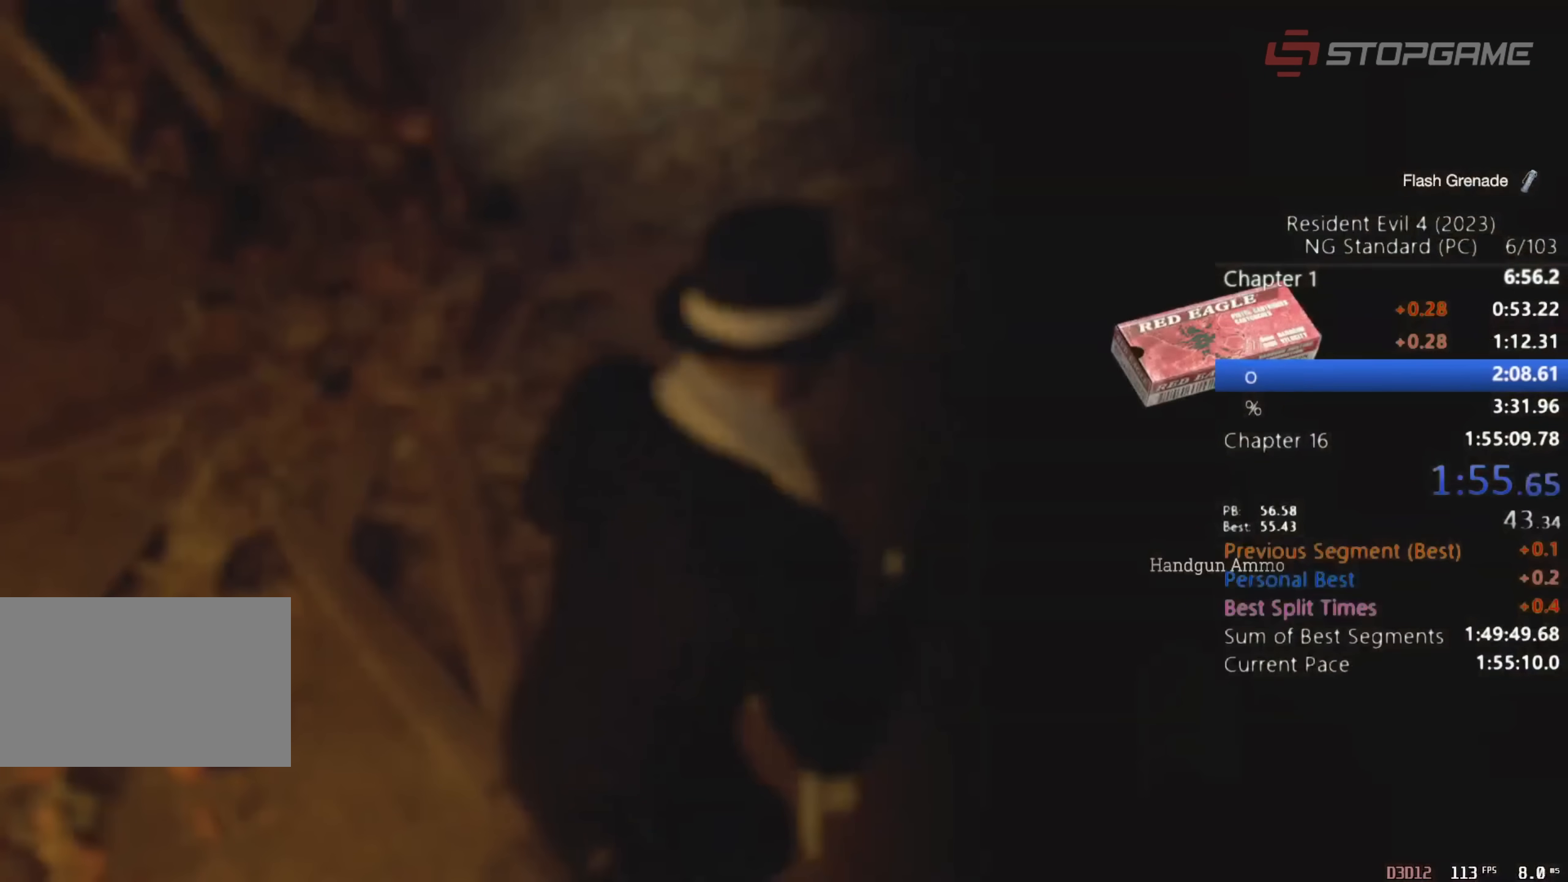
Gameplay with keyboard and mouse; each line is a JSON object with the keys and mouse buttons held at the frame after it. "events" lists presses ("down") and releases ("up") of "1", "2", "3", "4", "5", "a", "alt", "c", "caps_lock", "ctrl", "d", "e", "q", "r", "return", "s", "shift", "space", "t", "tab", "v", "w", "x", "z" and "mouse_wheel" between this image and that frame as [ms after this image, input, new state], when the widget could be followed in between. "mouse_wheel" = the "wheel" button of the "mouse" list. No other keys are recorded. "wheel" means that the mouse wheel is clicked or scrolled. Not read: mouse_move.
{"keys": ["shift", "w"], "mouse": [], "events": []}
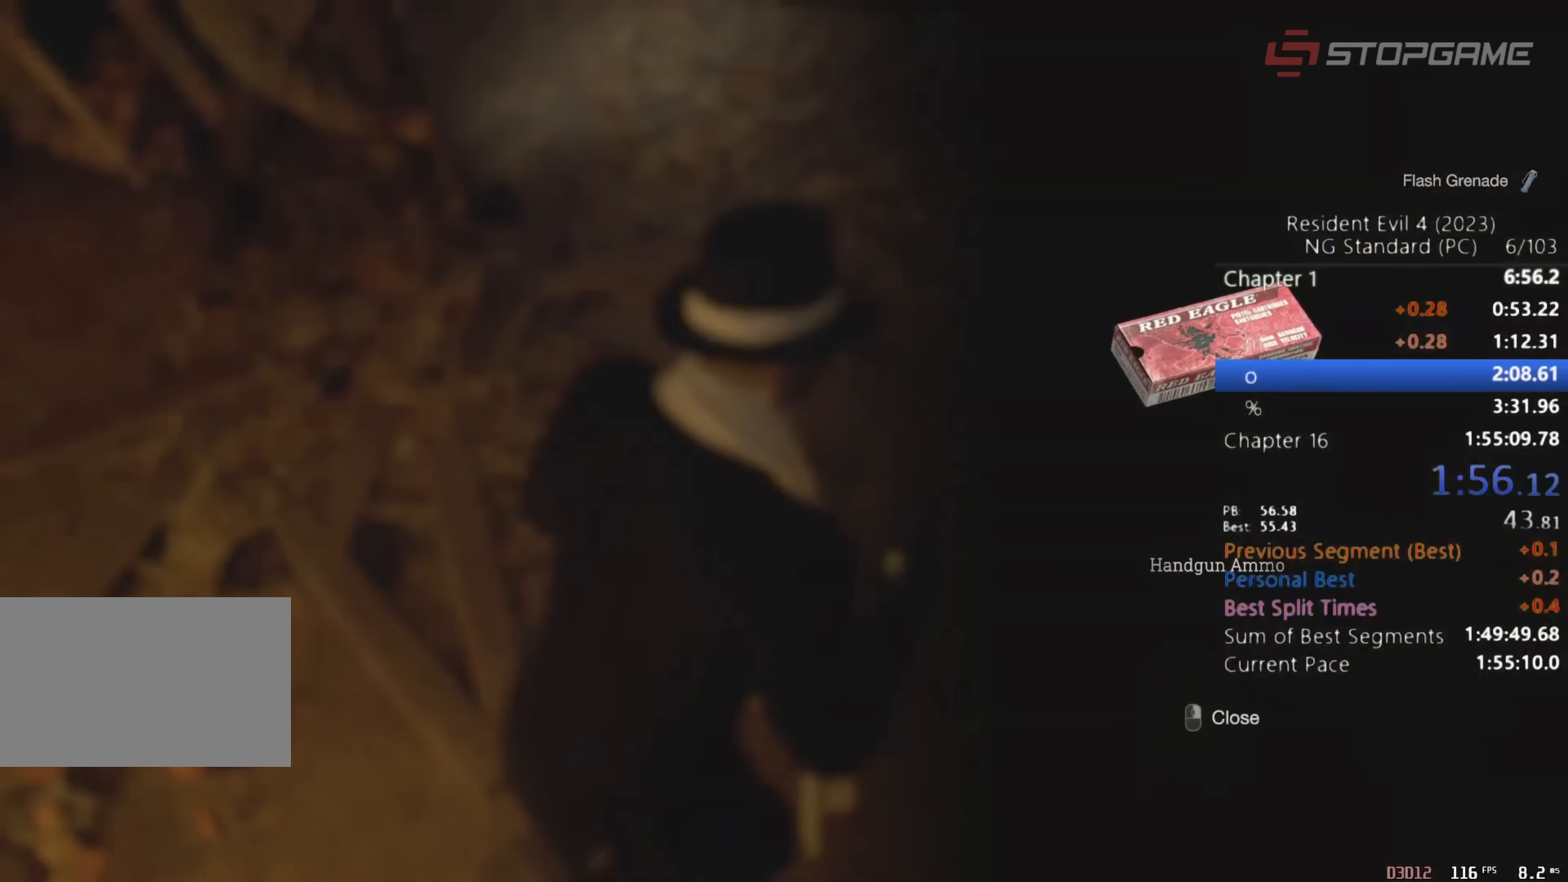
{"keys": ["a", "shift", "w"], "mouse": [], "events": [[250, "a", "down"]]}
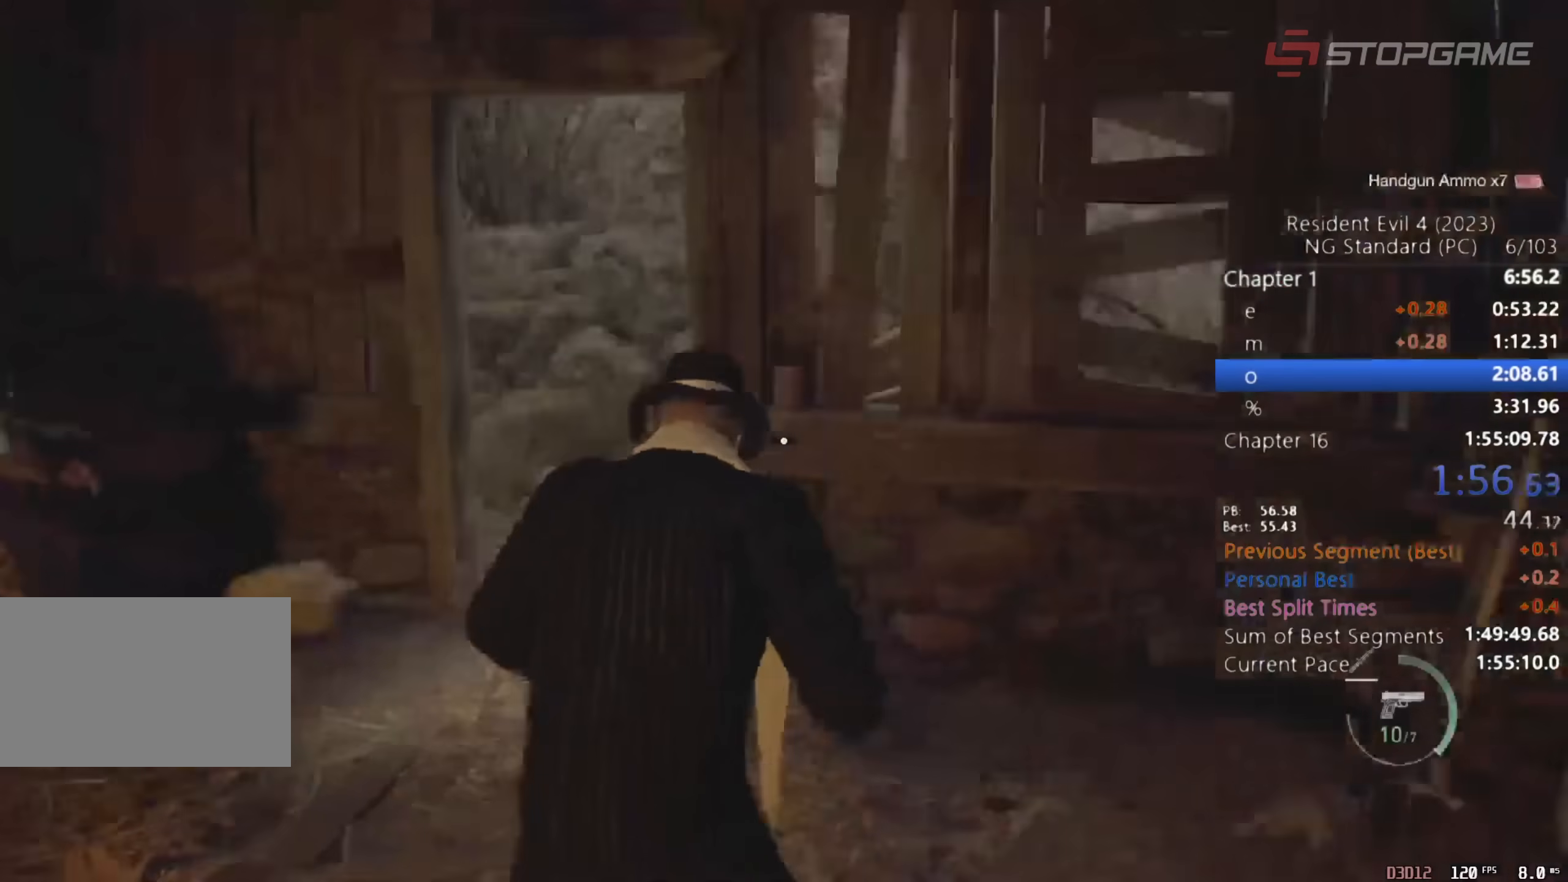
{"keys": ["d", "shift", "w"], "mouse": [], "events": [[133, "a", "up"], [500, "d", "down"]]}
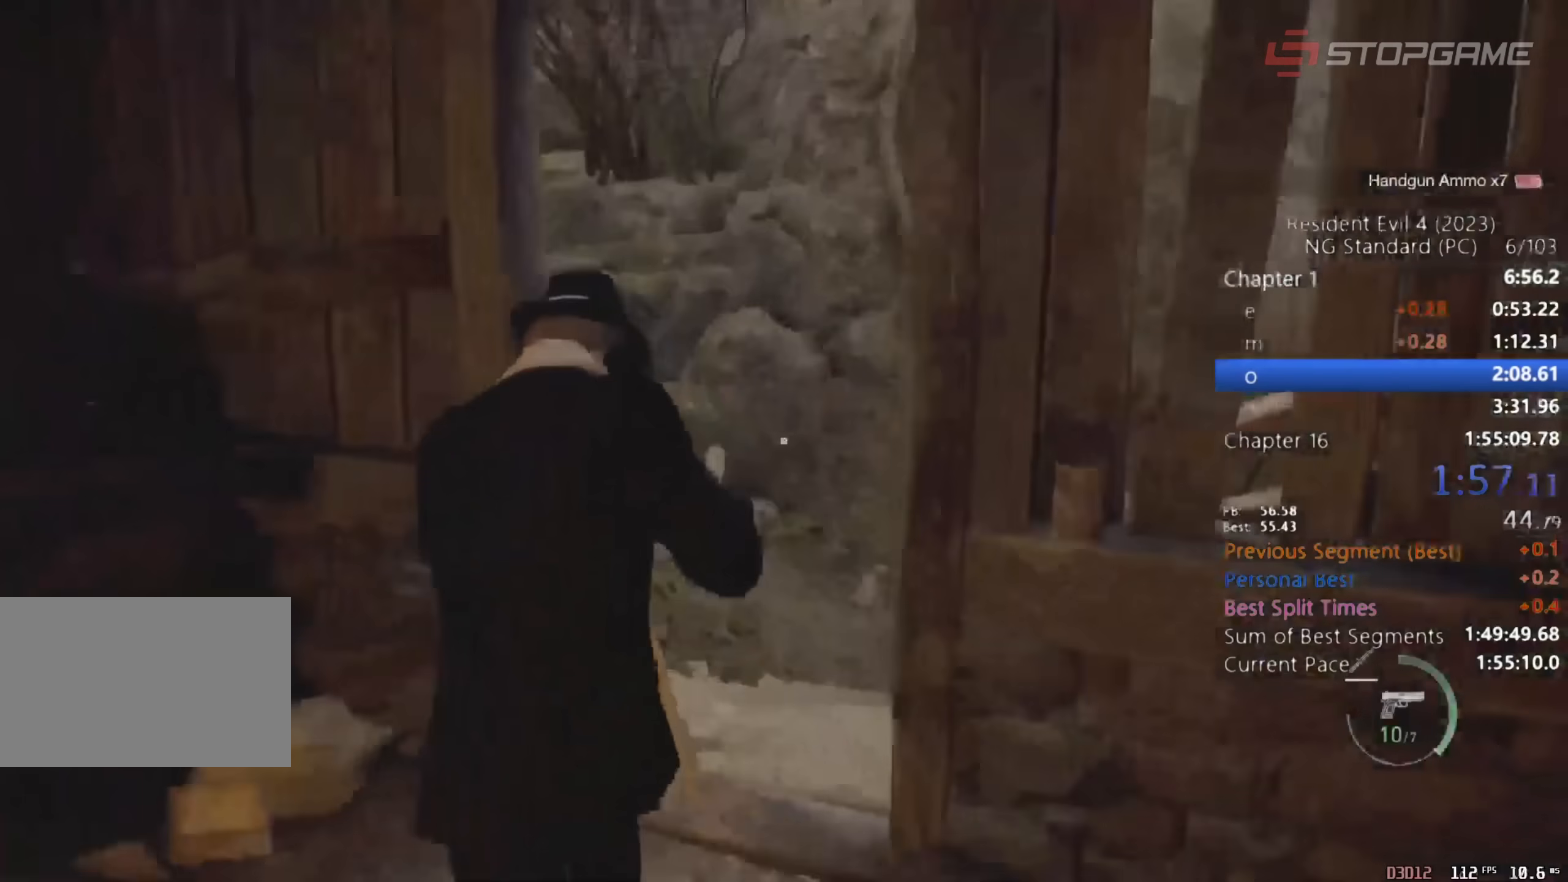
{"keys": ["a", "shift", "w"], "mouse": [], "events": [[50, "d", "up"], [383, "a", "down"]]}
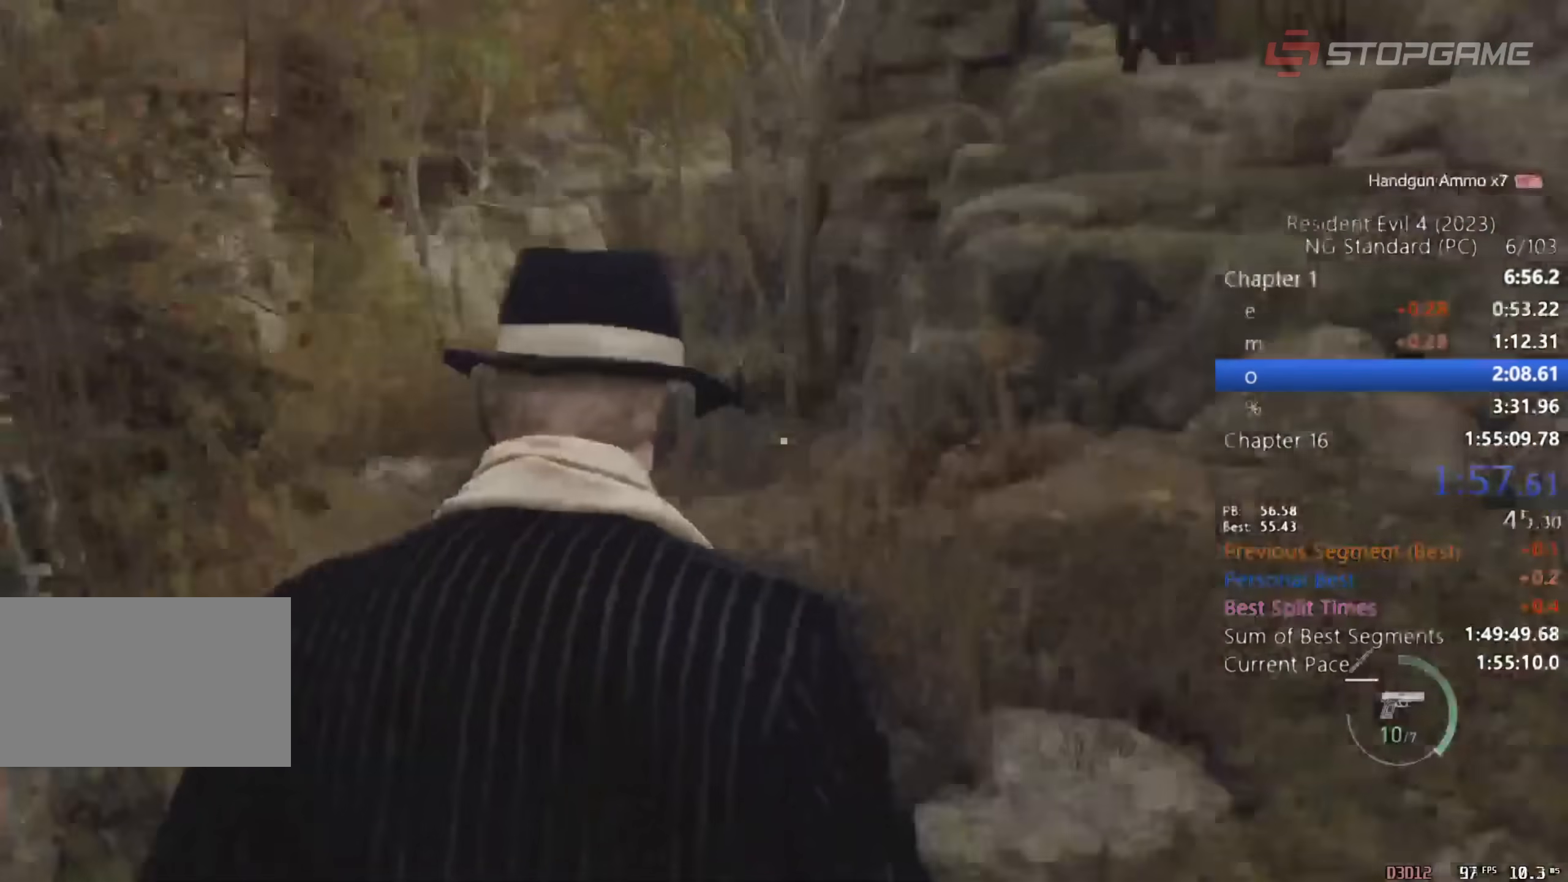
{"keys": ["tab"], "mouse": [], "events": [[67, "a", "up"], [400, "tab", "down"], [483, "shift", "up"], [483, "w", "up"]]}
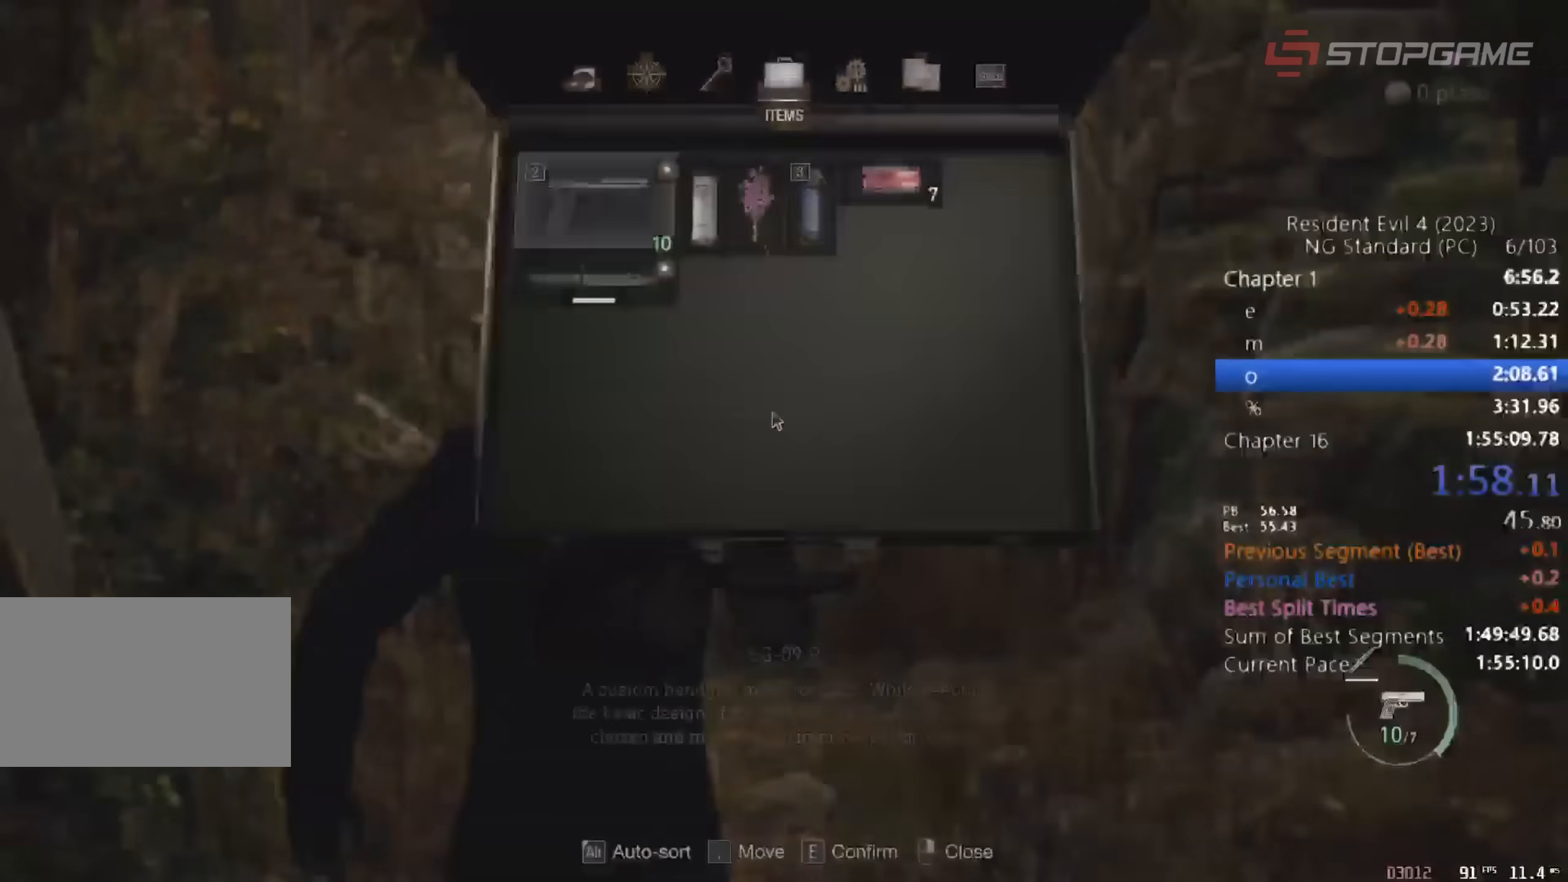
{"keys": [], "mouse": [], "events": [[33, "tab", "up"], [317, "return", "down"], [400, "return", "up"]]}
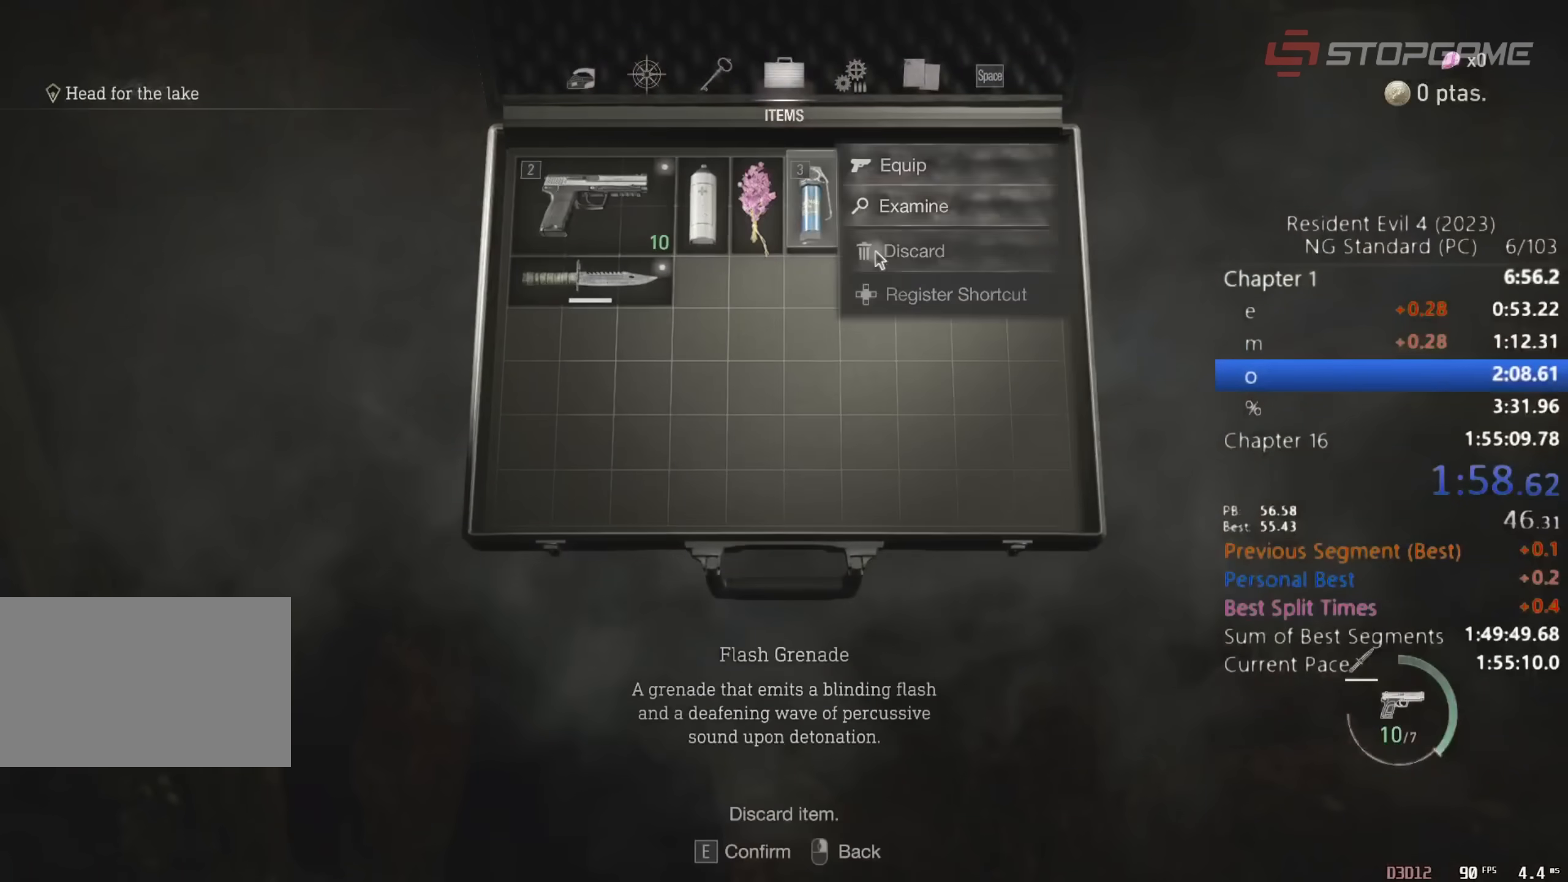
{"keys": [], "mouse": [], "events": [[183, "return", "down"], [233, "return", "up"]]}
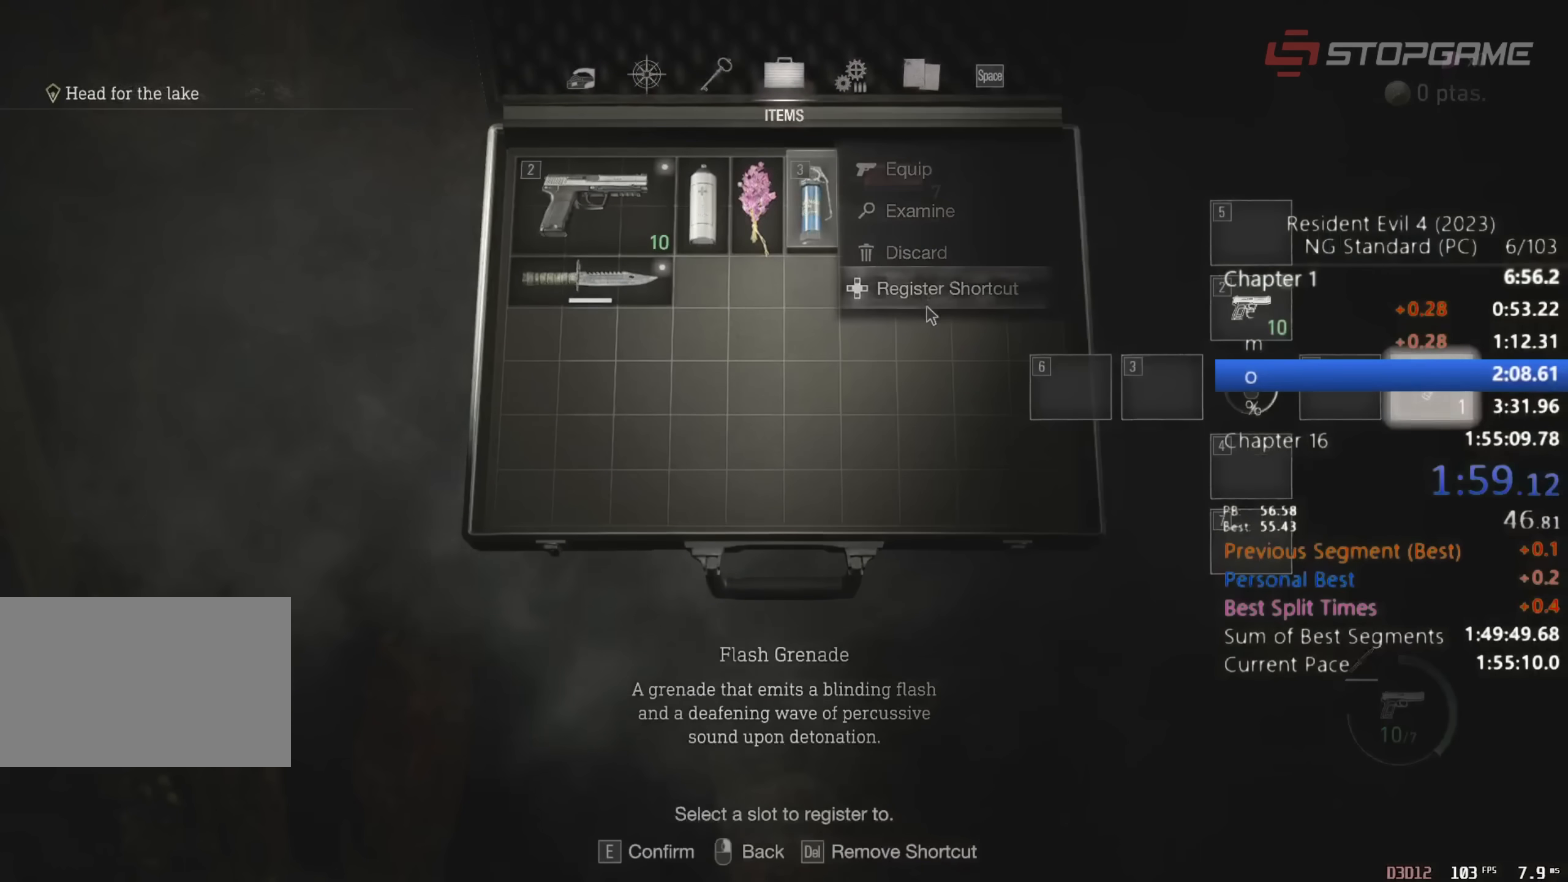
{"keys": [], "mouse": [], "events": []}
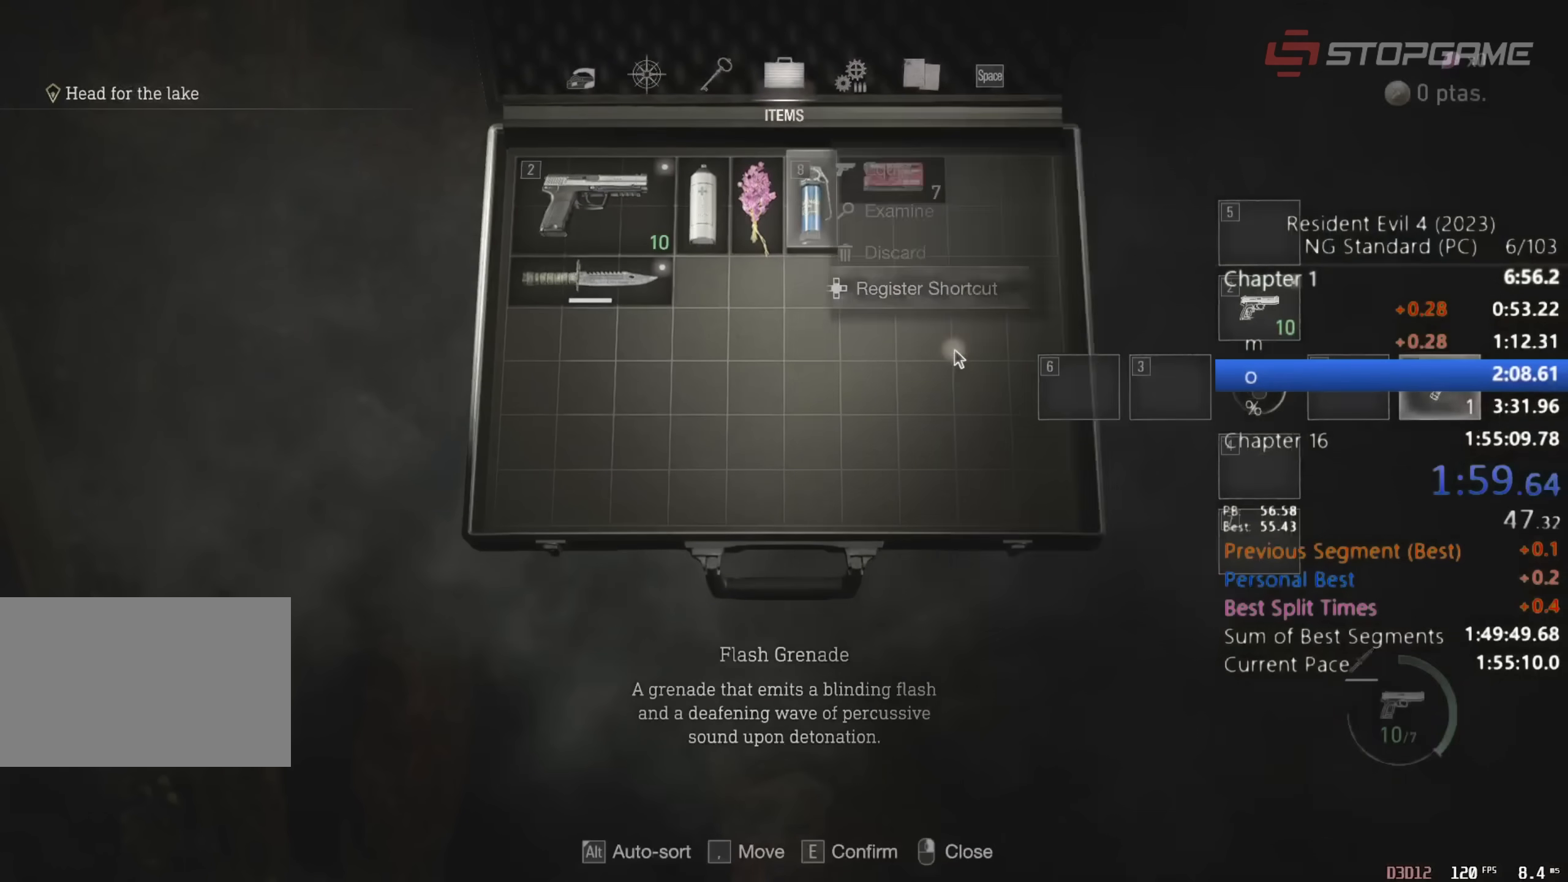
{"keys": ["shift", "w"], "mouse": [], "events": [[167, "w", "down"], [317, "shift", "down"]]}
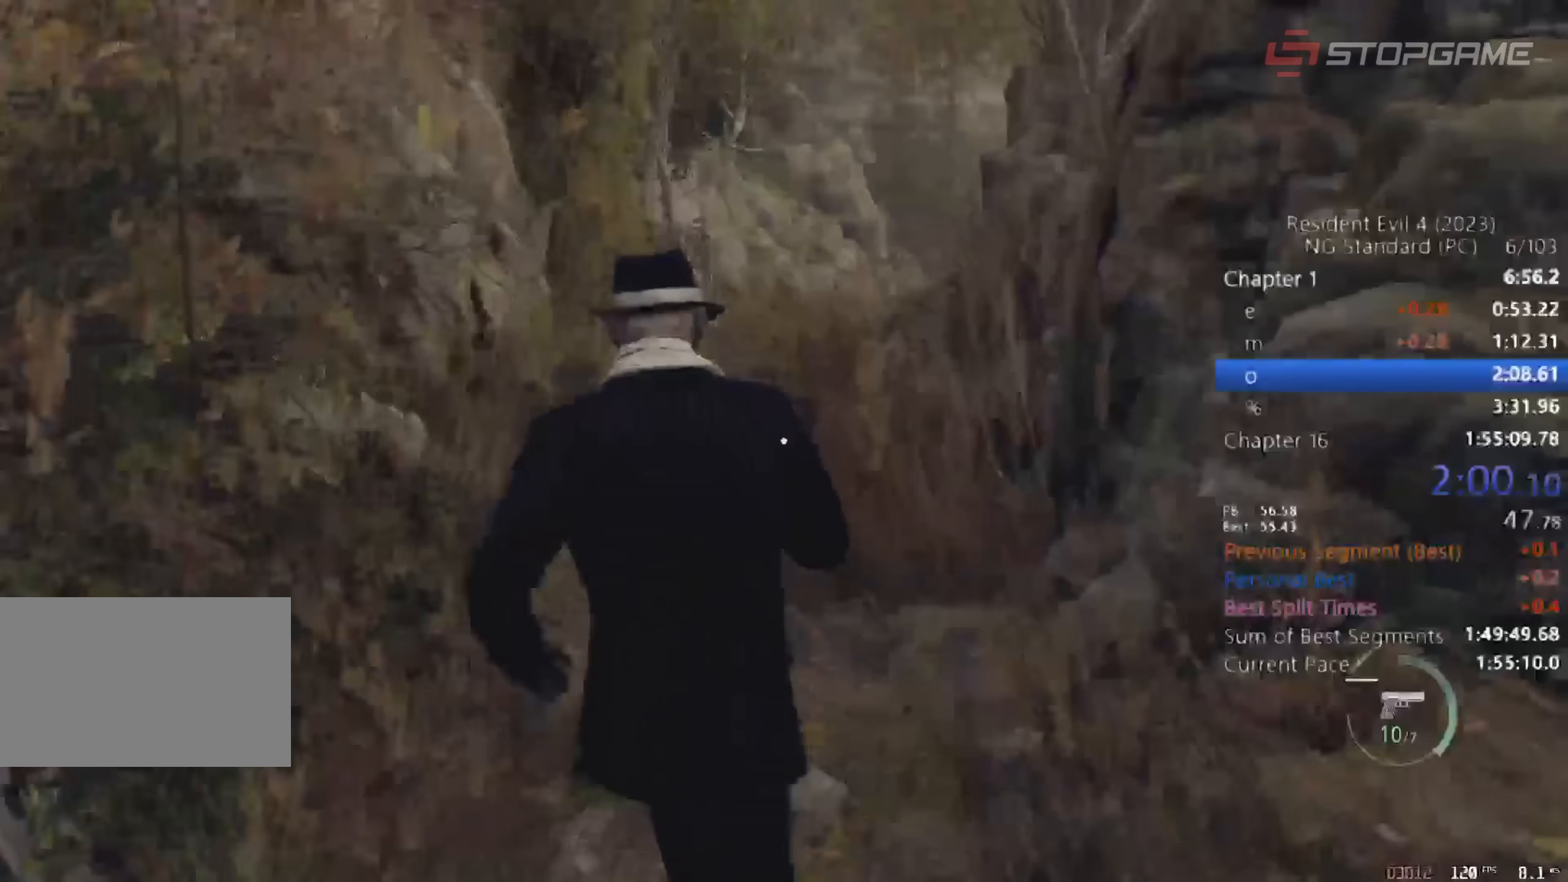
{"keys": ["shift", "w"], "mouse": [], "events": []}
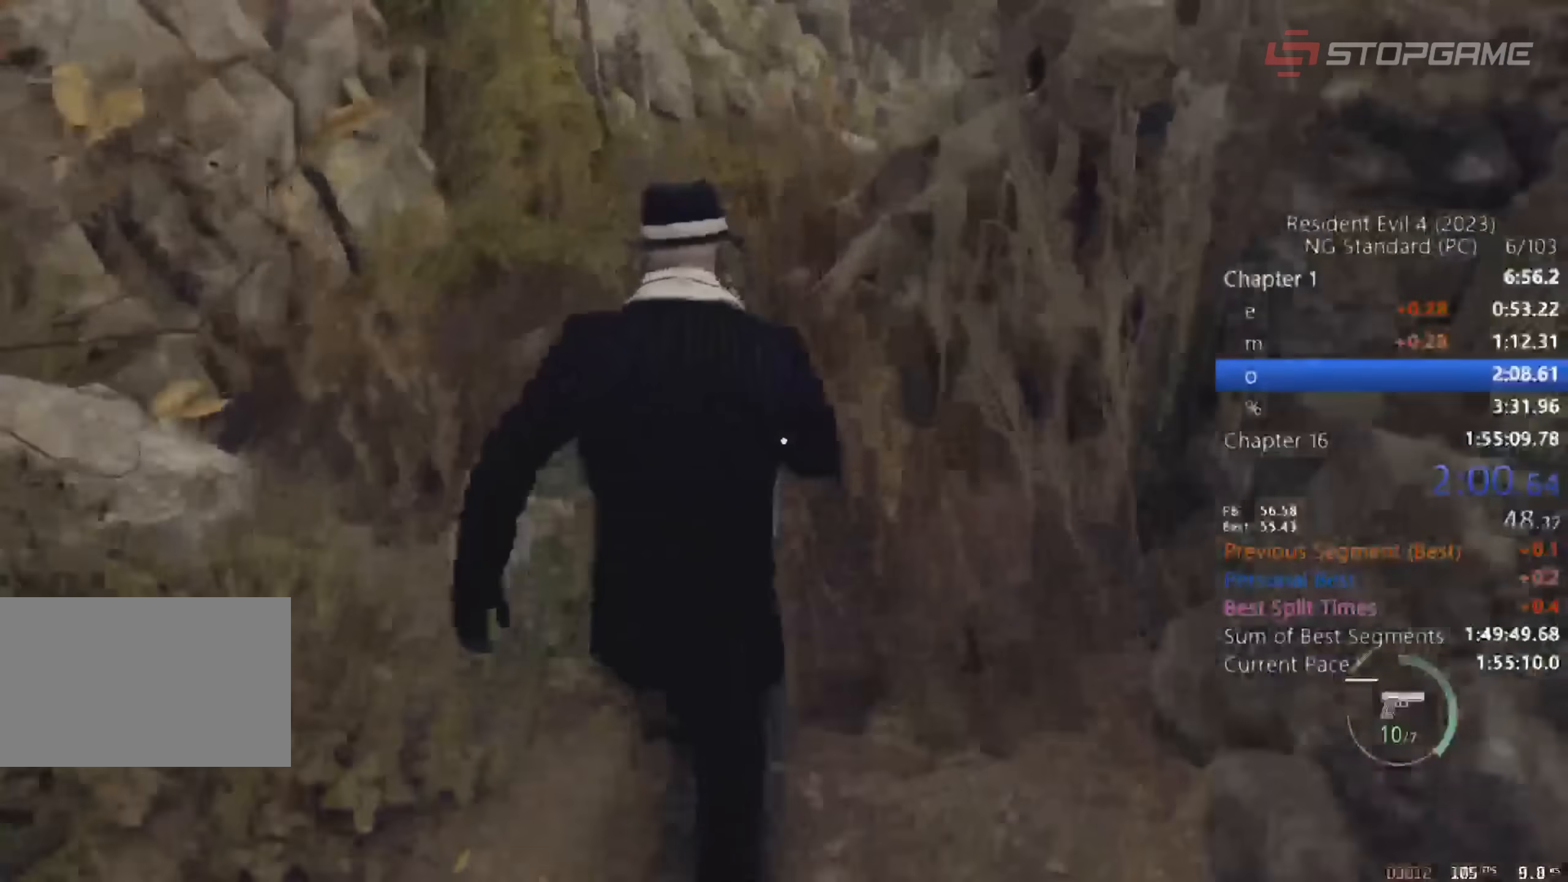
{"keys": ["shift", "w"], "mouse": [], "events": []}
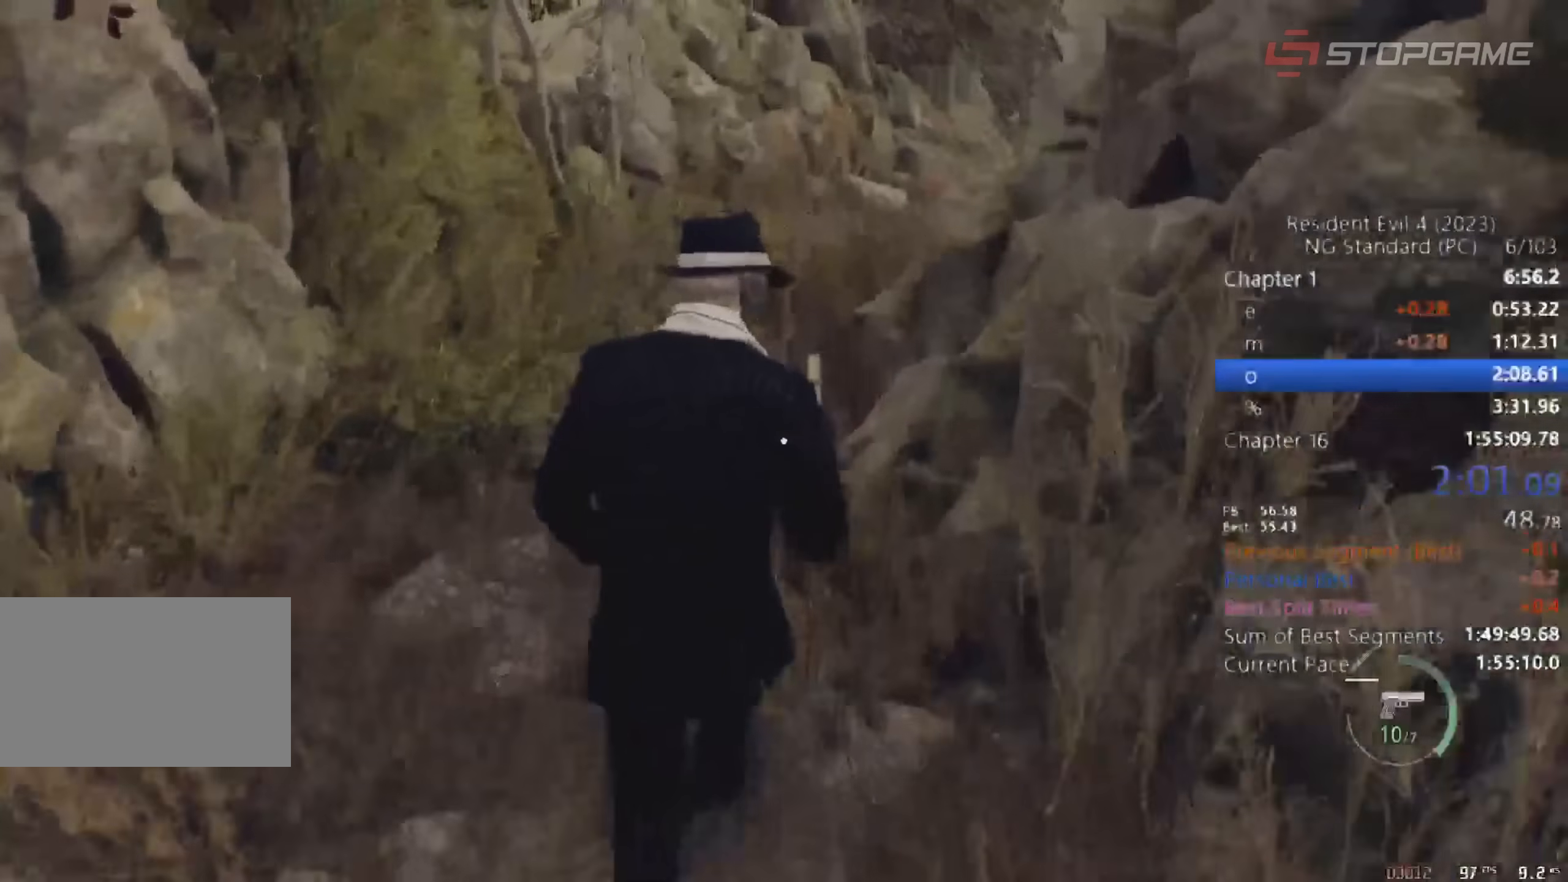
{"keys": ["shift", "w"], "mouse": [], "events": []}
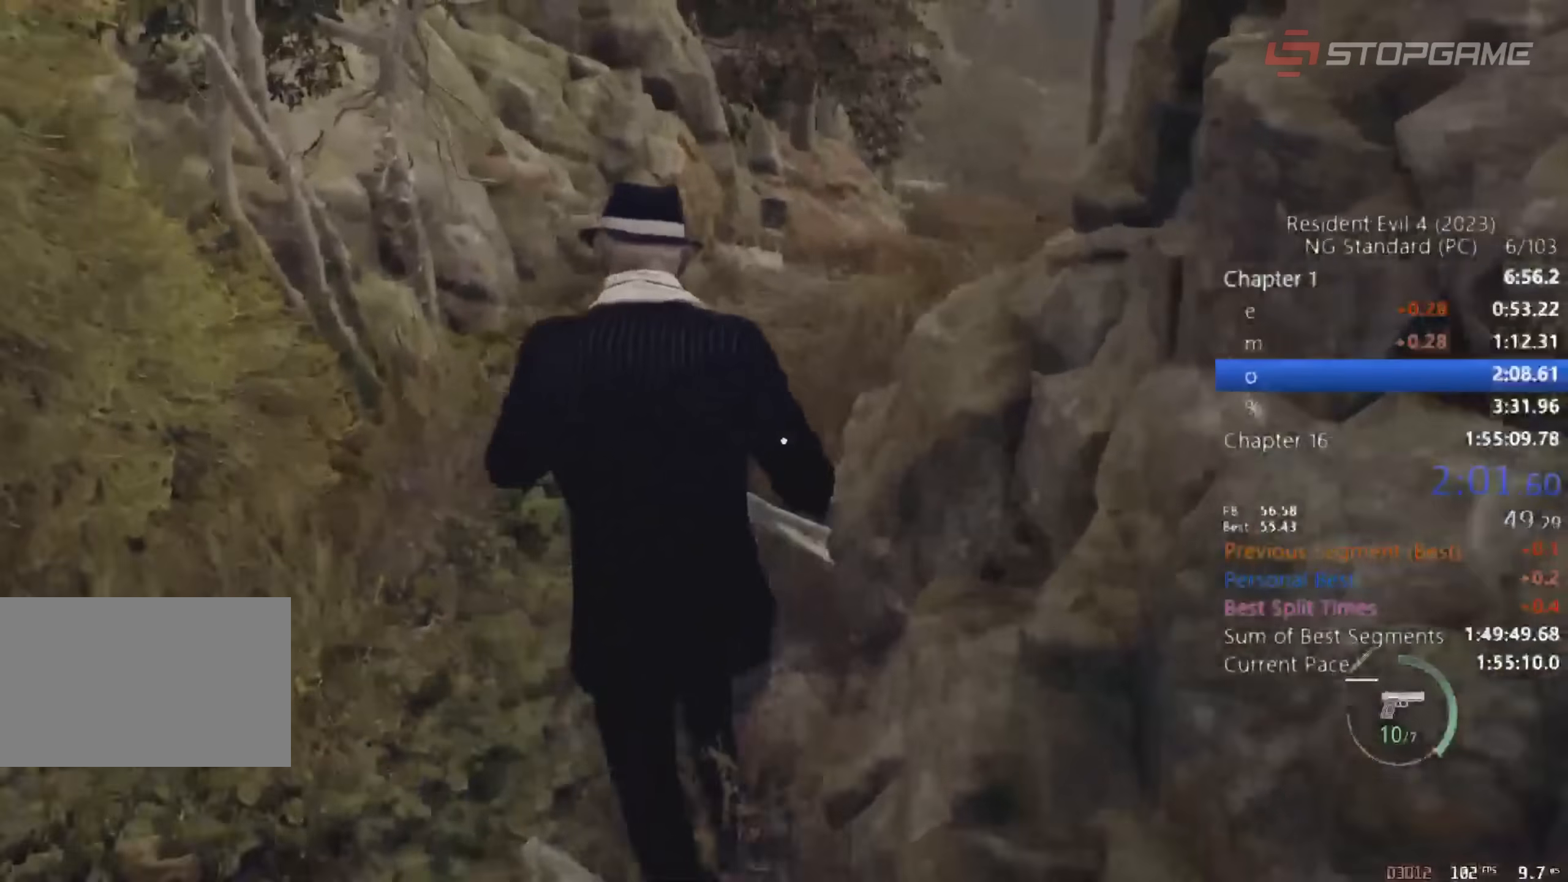
{"keys": ["shift", "w"], "mouse": [], "events": []}